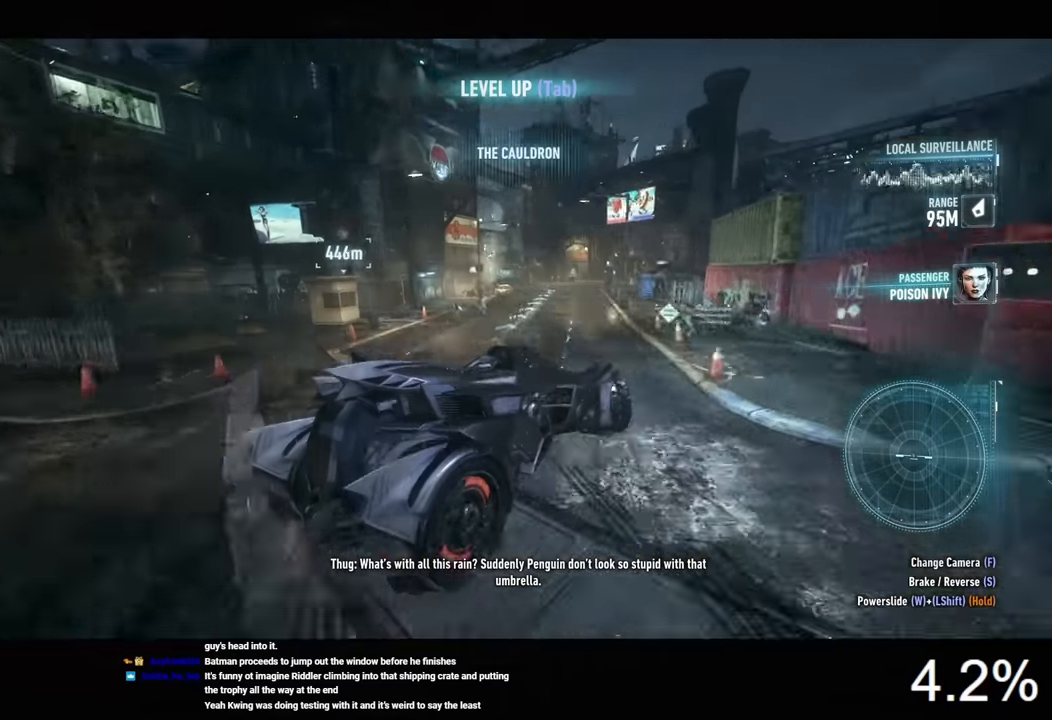
Gameplay with keyboard and mouse; each line is a JSON object with the keys and mouse buttons held at the frame after it. "events" lists presses ("down") and releases ("up") of "1", "2", "3", "4", "5", "a", "alt", "c", "caps_lock", "ctrl", "d", "e", "f", "g", "q", "r", "s", "shift", "space", "t", "tab", "v", "w", "x", "z", "mouse_left", "mouse_wheel" and "mouse_right" between this image and that frame as [ms after this image, input, new state], when the widget could be followed in between. "mouse_left", "mouse_wheel", "mouse_right" = the "left", "wheel", "right" buttons of the "mouse" list. No other keys are recorded. "wheel" means that the mouse wheel is clicked or scrolled. "mouse_move" is the direction in which the mouse moves at that frame (one of eight, or "still"), when it could be read.
{"keys": ["a", "w"], "mouse": [], "mouse_move": "still", "events": [[367, "shift", "up"]]}
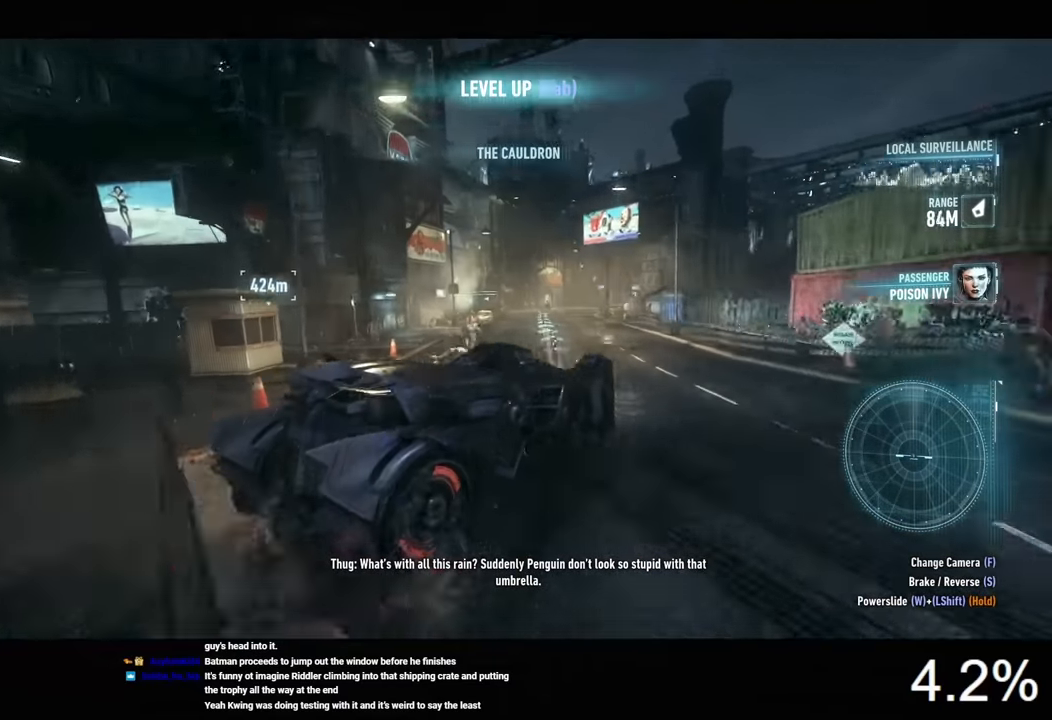
{"keys": ["w"], "mouse": [], "mouse_move": "still", "events": [[167, "a", "up"]]}
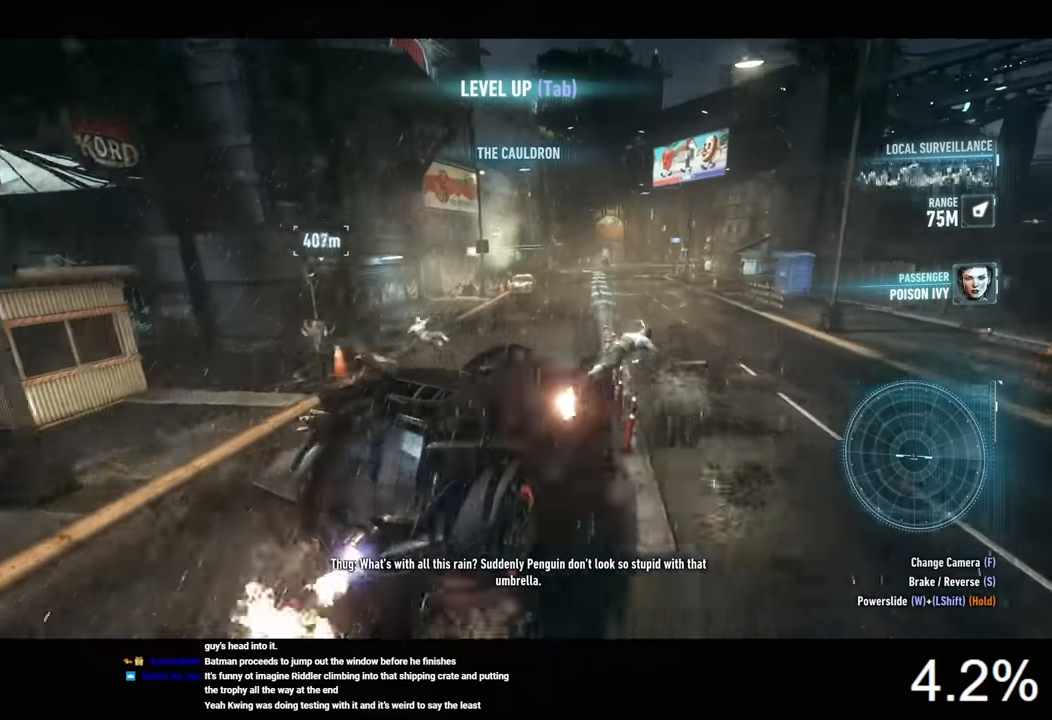
{"keys": ["w"], "mouse": ["left"], "mouse_move": "still", "events": [[267, "mouse_left", "down"]]}
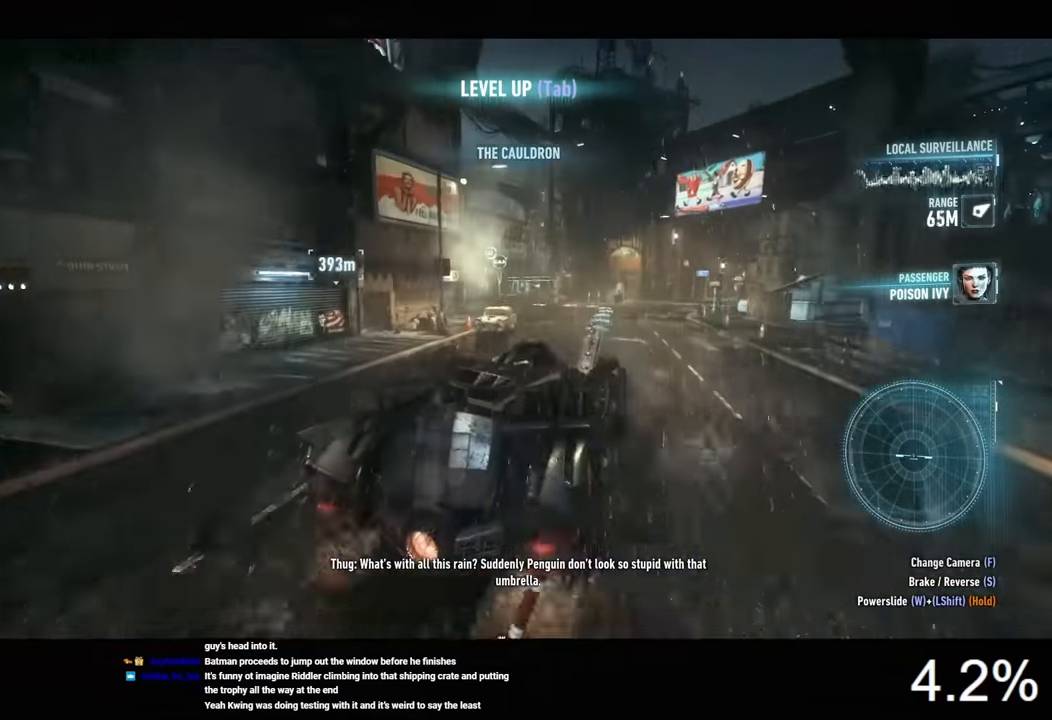
{"keys": ["w"], "mouse": ["left"], "mouse_move": "still", "events": []}
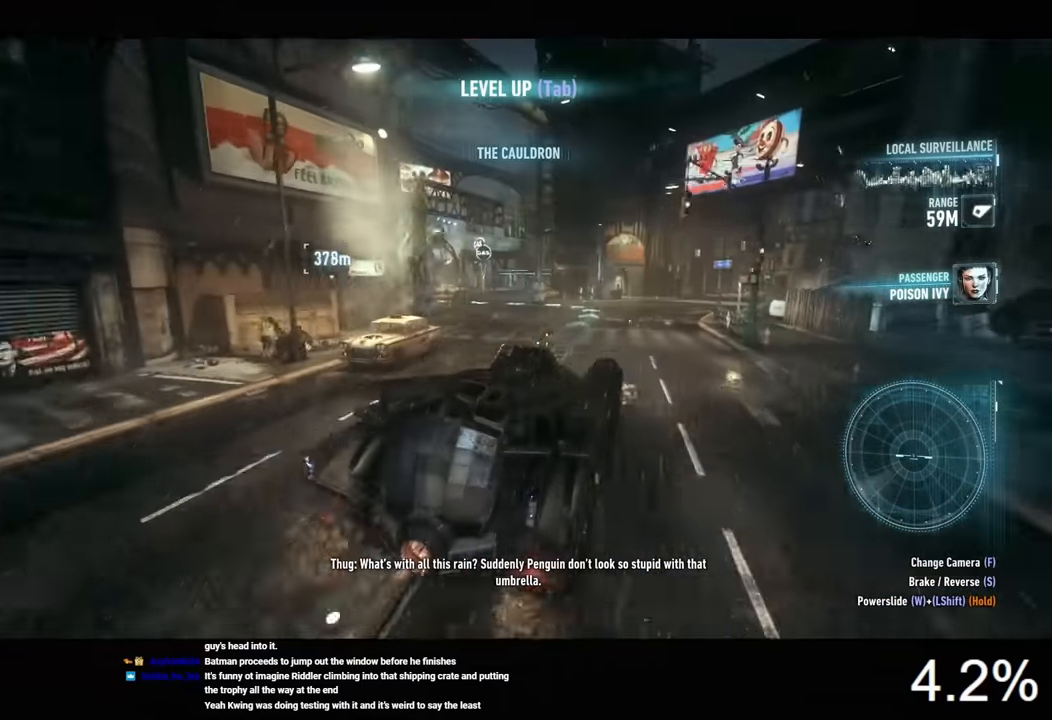
{"keys": ["shift", "w"], "mouse": [], "mouse_move": "still", "events": [[34, "a", "down"], [100, "mouse_left", "up"], [167, "shift", "down"], [500, "a", "up"]]}
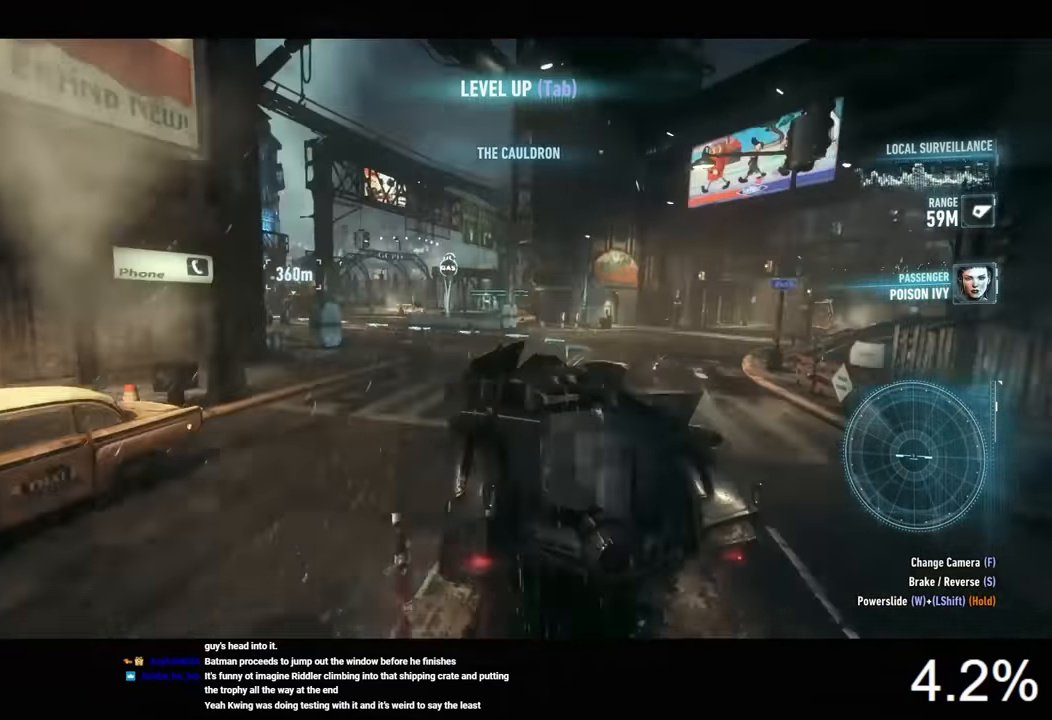
{"keys": ["d", "shift", "w"], "mouse": [], "mouse_move": "still", "events": [[400, "d", "down"]]}
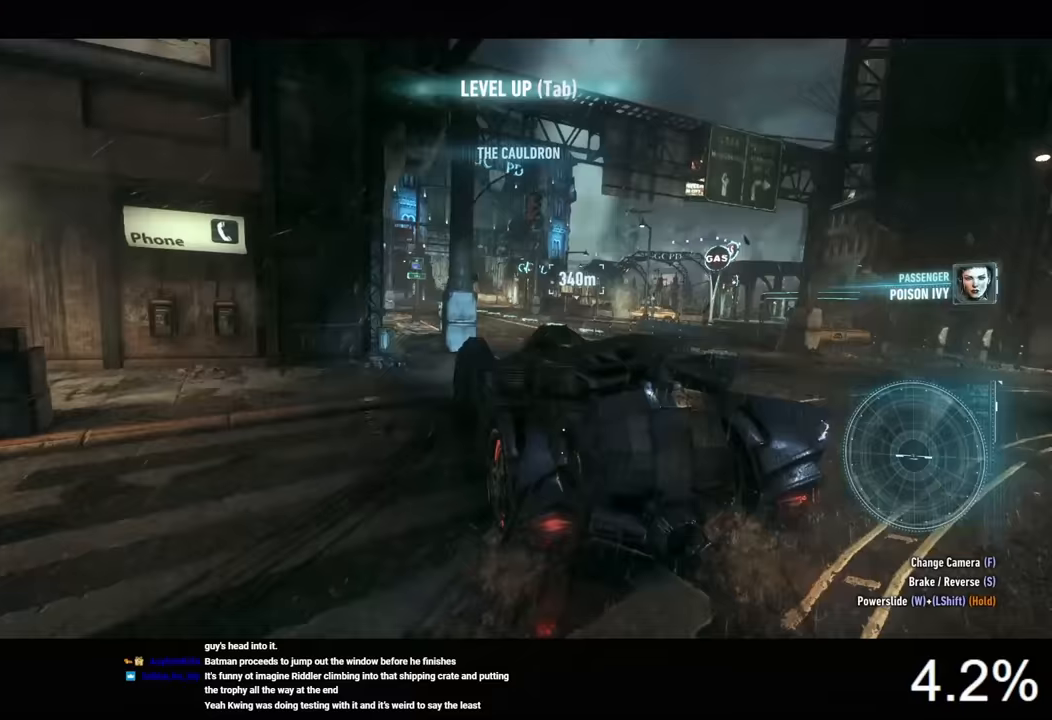
{"keys": ["shift", "w"], "mouse": [], "mouse_move": "still", "events": [[267, "d", "up"]]}
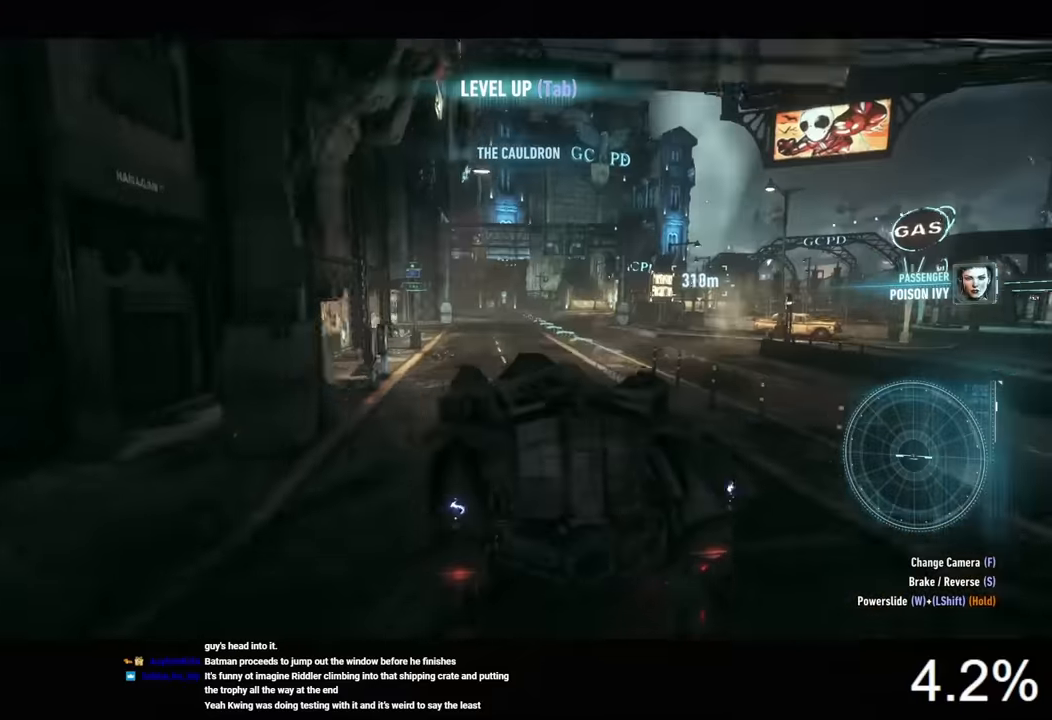
{"keys": ["d", "shift", "w"], "mouse": [], "mouse_move": "still", "events": [[133, "d", "down"], [200, "d", "up"], [433, "d", "down"]]}
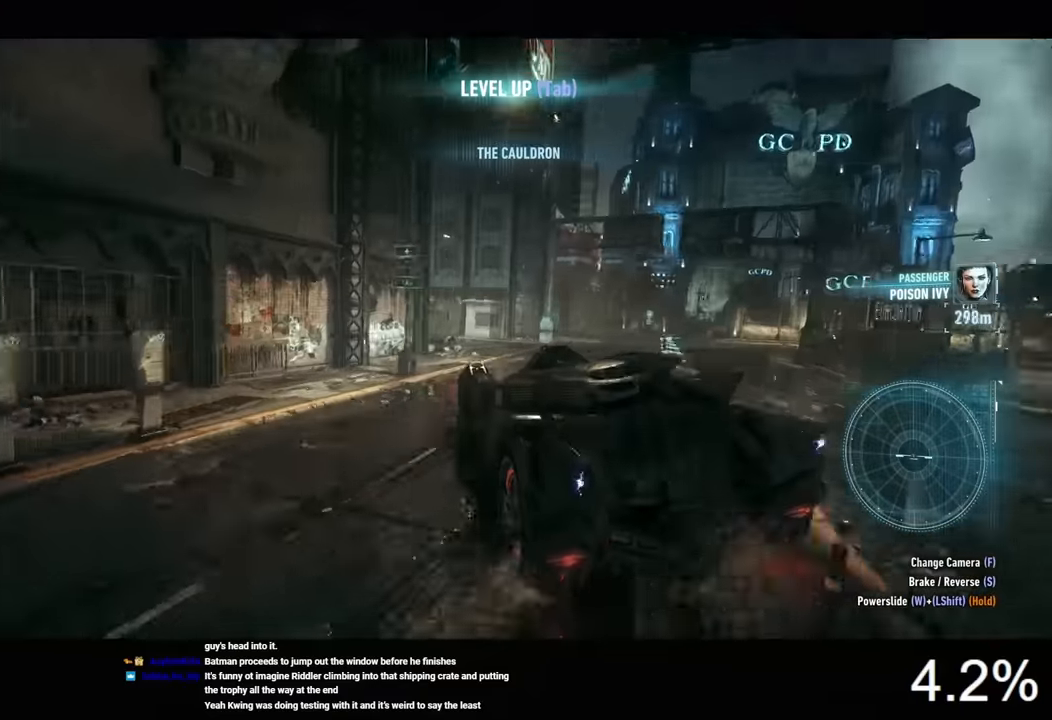
{"keys": ["w"], "mouse": [], "mouse_move": "up-left", "events": [[167, "d", "up"], [433, "shift", "up"]]}
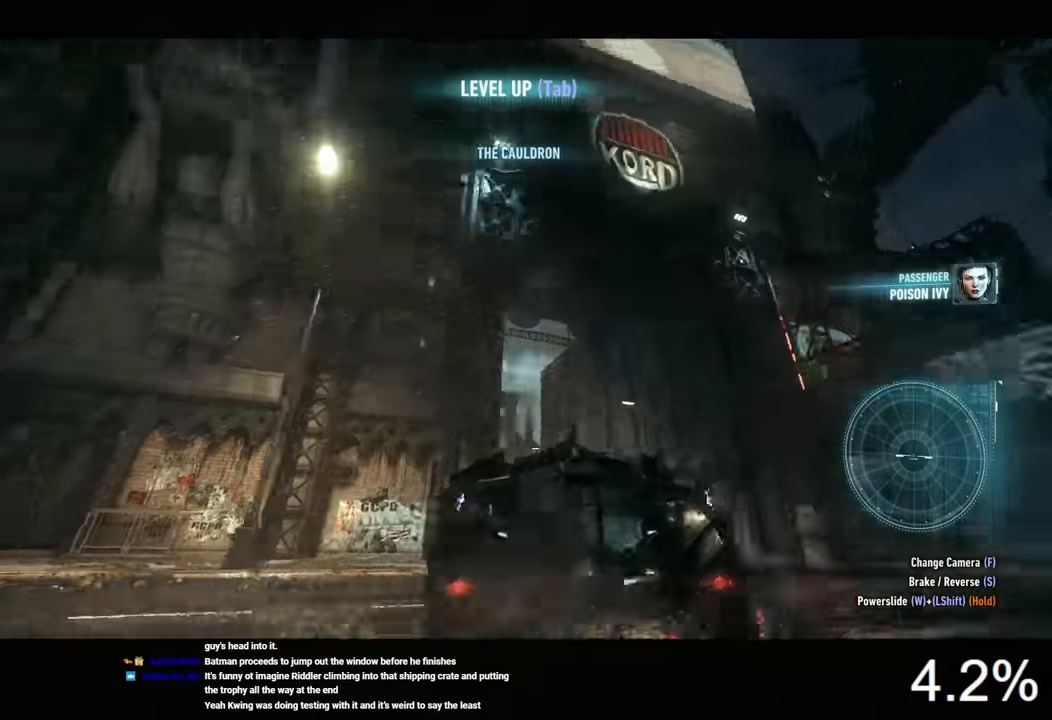
{"keys": ["w"], "mouse": ["right"], "mouse_move": "still", "events": [[200, "mouse_right", "down"], [300, "d", "down"], [367, "d", "up"]]}
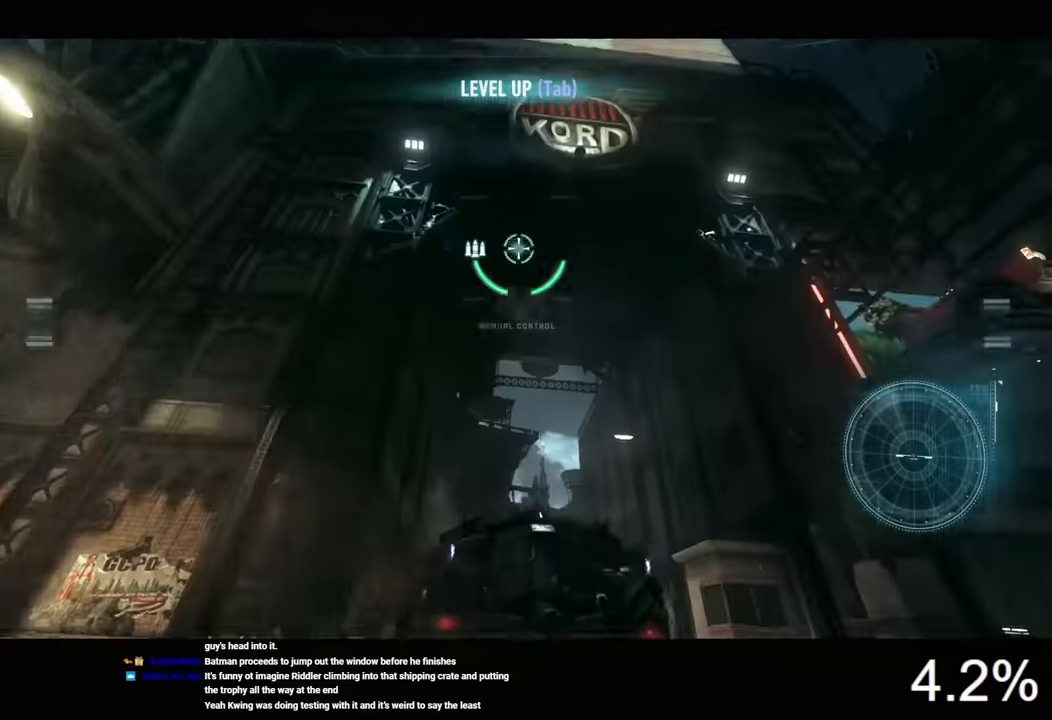
{"keys": ["w"], "mouse": ["wheel", "right"], "mouse_move": "still", "events": [[433, "mouse_wheel", "down"]]}
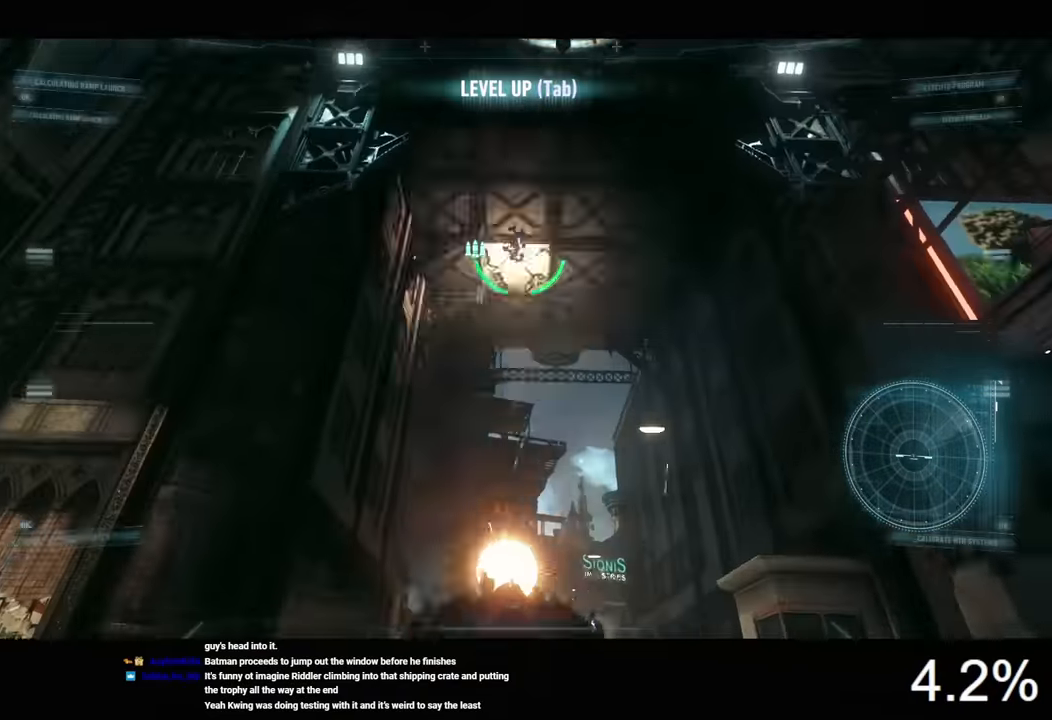
{"keys": [], "mouse": [], "mouse_move": "still", "events": [[67, "mouse_wheel", "up"], [267, "w", "up"], [300, "e", "down"], [300, "mouse_right", "up"], [367, "e", "up"]]}
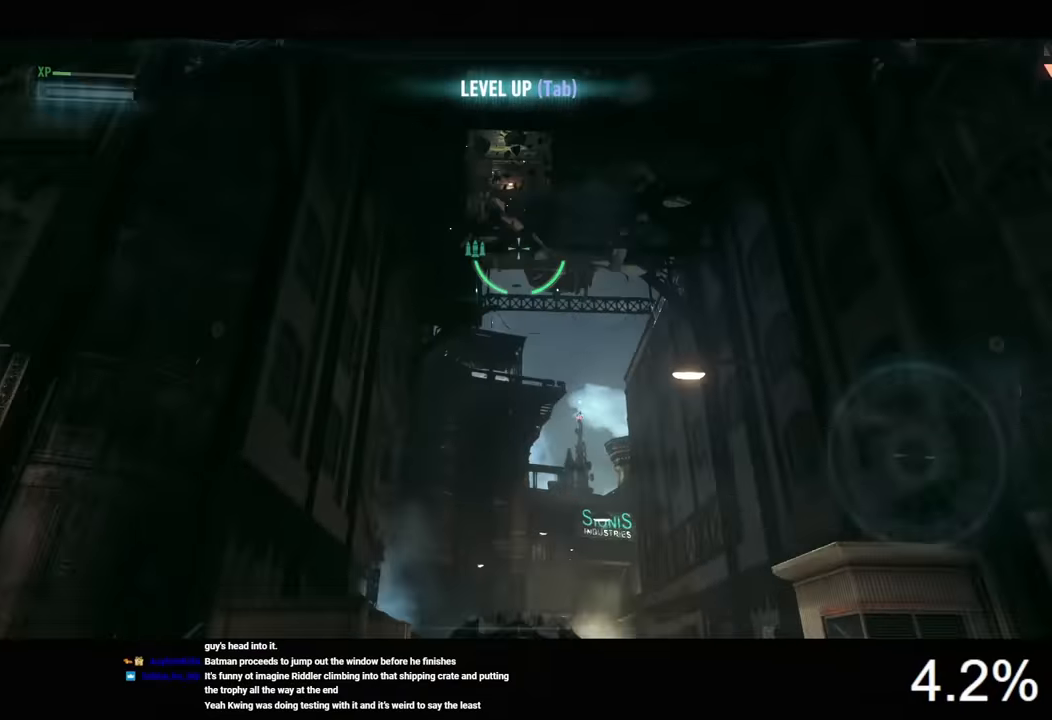
{"keys": [], "mouse": [], "mouse_move": "up-left", "events": []}
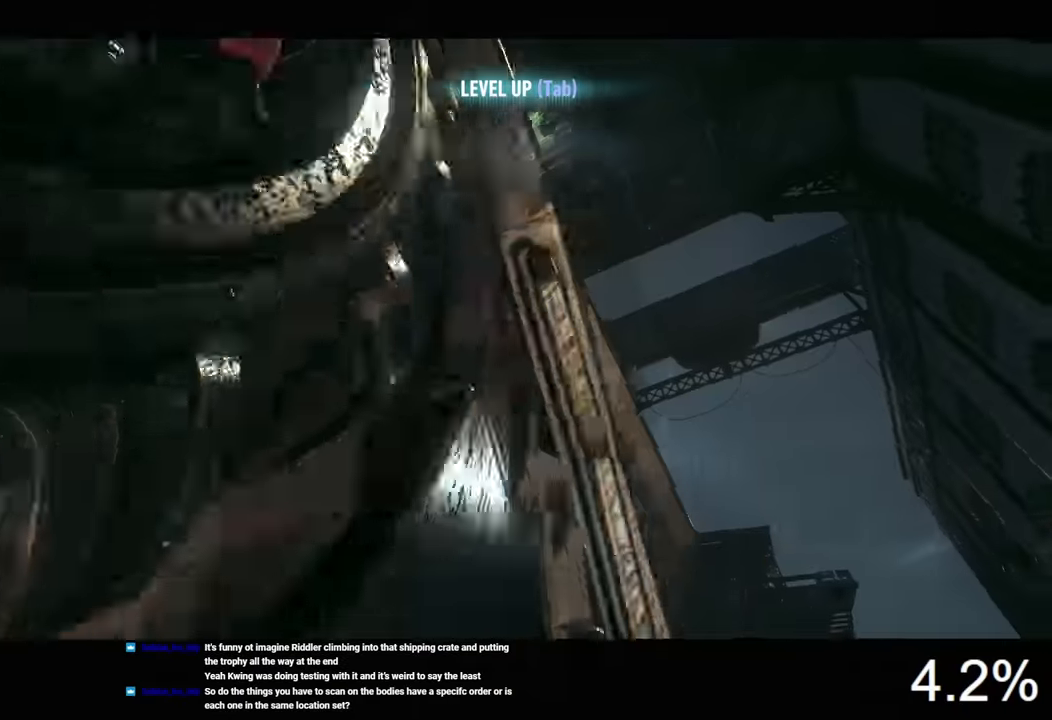
{"keys": [], "mouse": [], "mouse_move": "up", "events": []}
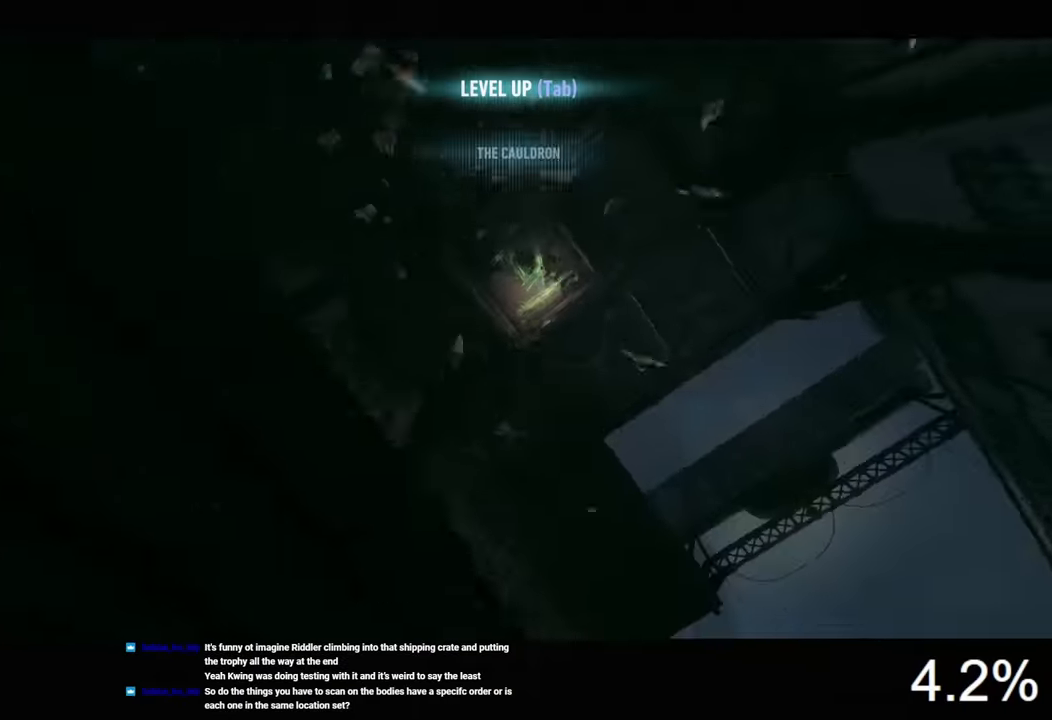
{"keys": ["2"], "mouse": [], "mouse_move": "still", "events": [[133, "2", "down"], [267, "2", "up"], [333, "2", "down"], [400, "2", "up"], [500, "2", "down"]]}
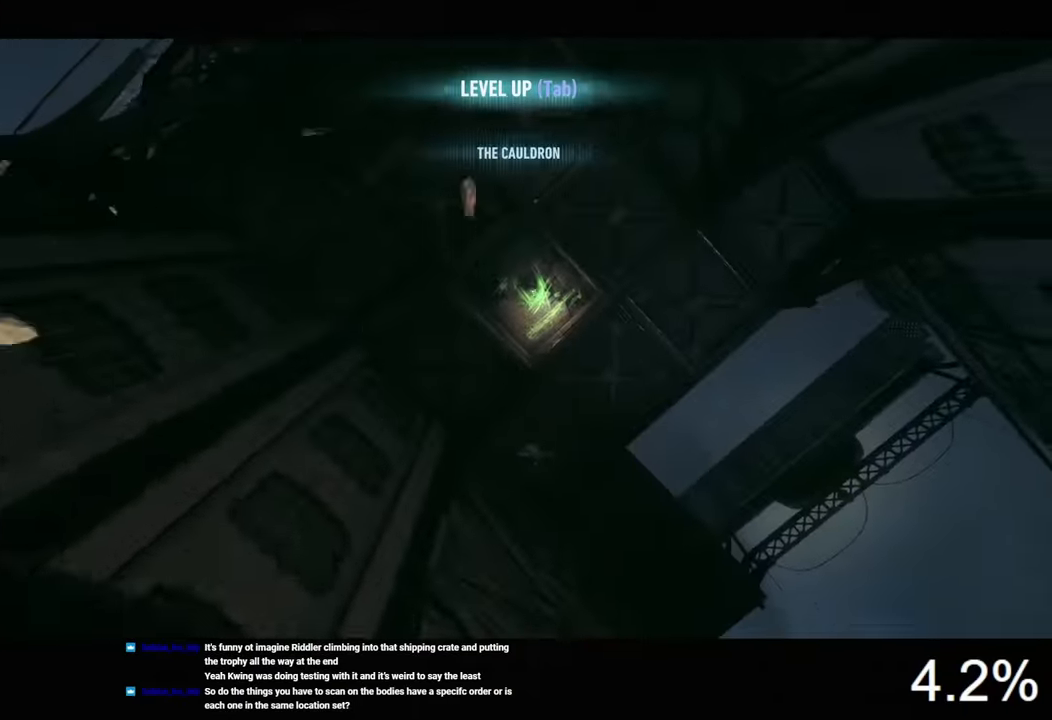
{"keys": ["2"], "mouse": [], "mouse_move": "still", "events": [[67, "2", "up"], [133, "2", "down"], [267, "2", "up"], [500, "2", "down"]]}
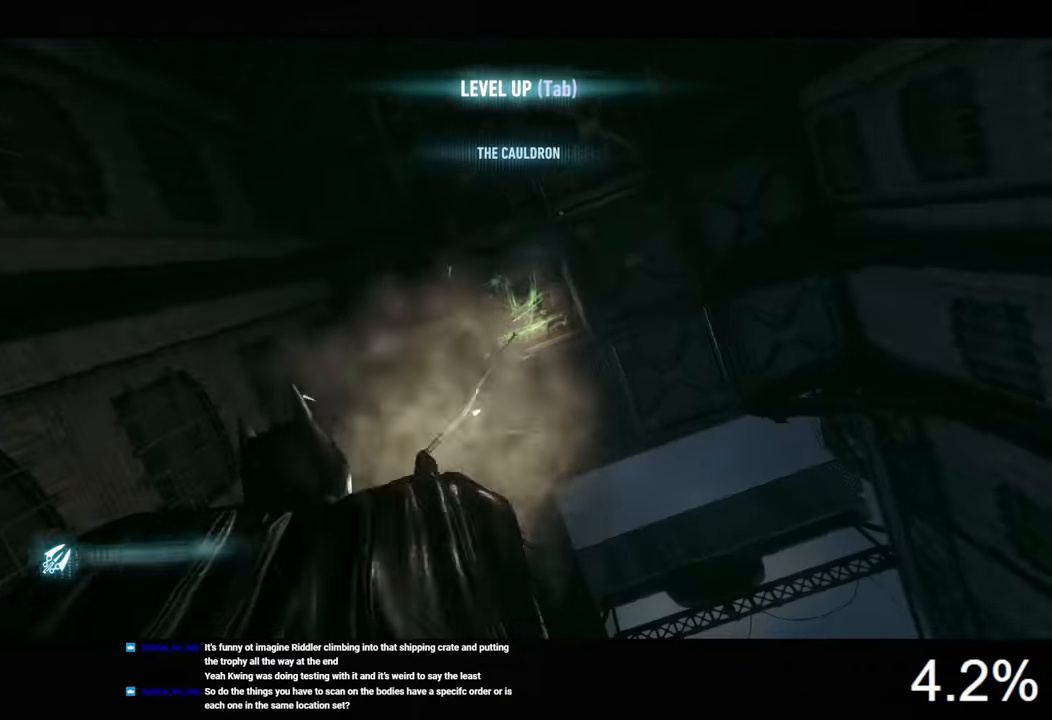
{"keys": [], "mouse": [], "mouse_move": "still", "events": [[67, "2", "up"]]}
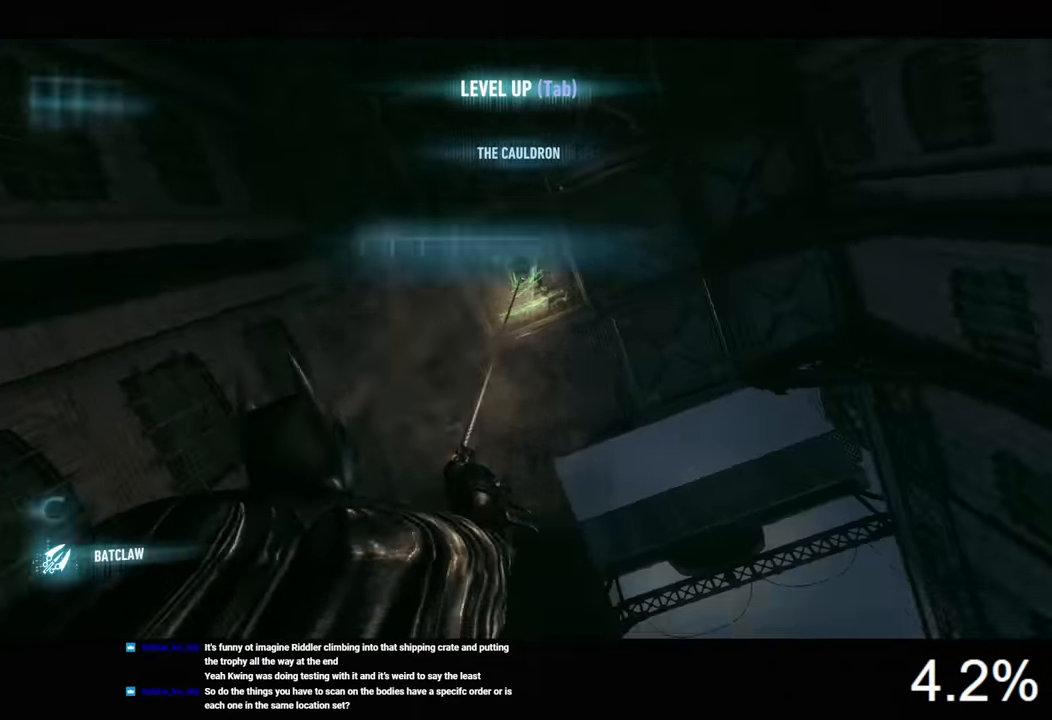
{"keys": [], "mouse": [], "mouse_move": "still", "events": [[400, "e", "down"], [500, "e", "up"]]}
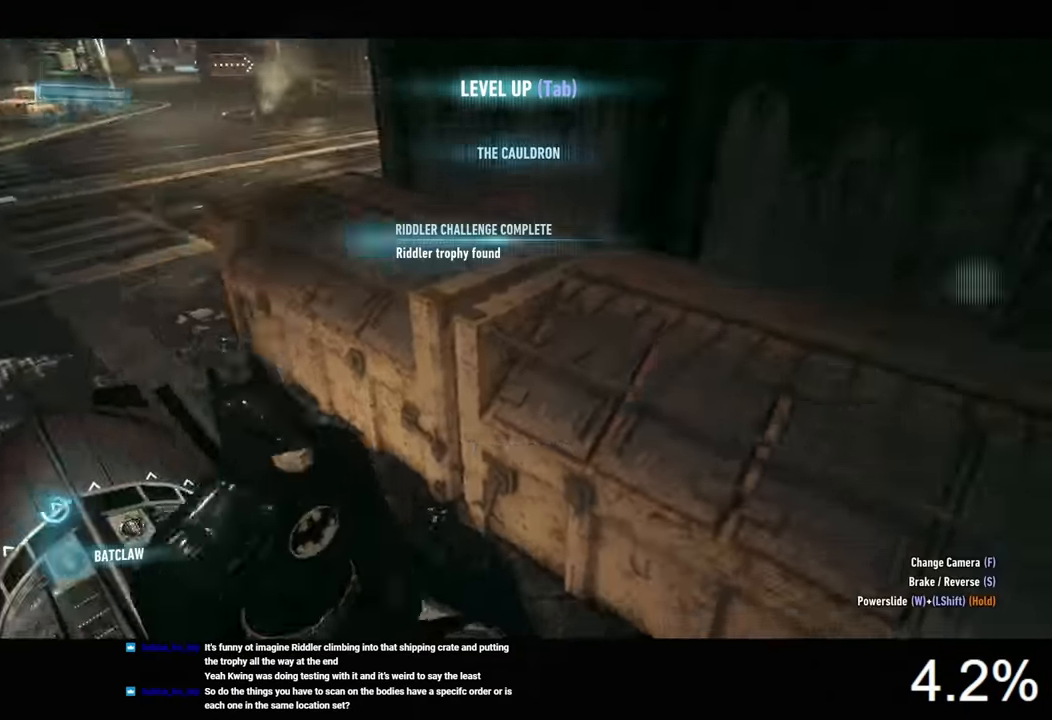
{"keys": ["w"], "mouse": ["right"], "mouse_move": "up-left", "events": [[200, "mouse_right", "down"], [234, "w", "down"]]}
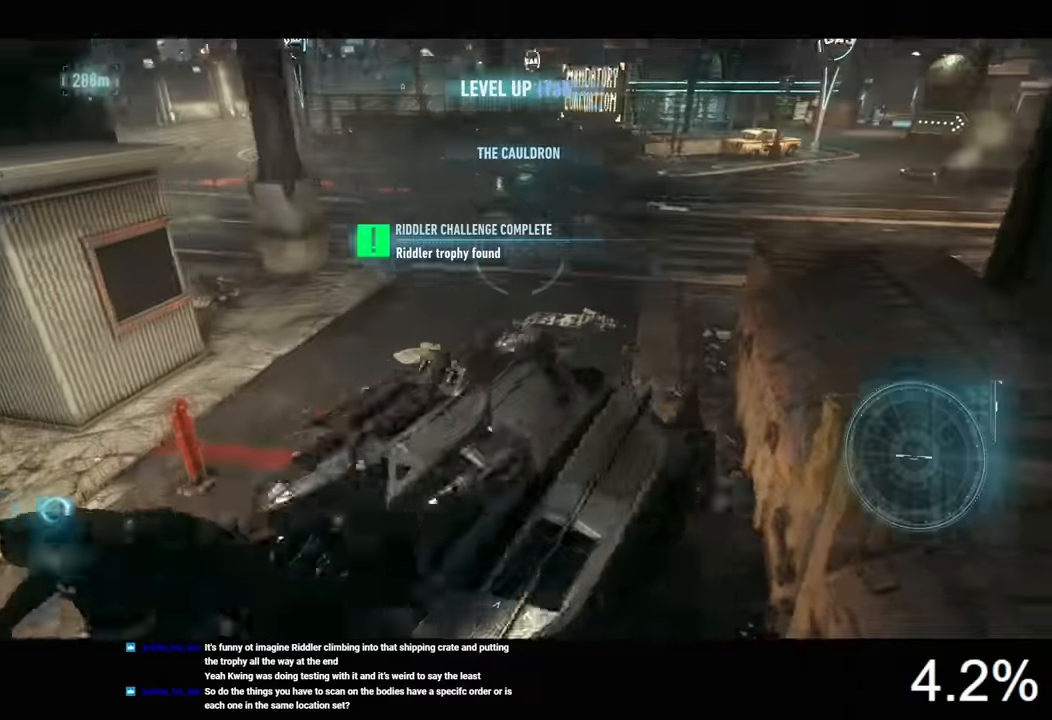
{"keys": ["a", "w"], "mouse": [], "events": [[400, "mouse_right", "up"], [434, "a", "down"]]}
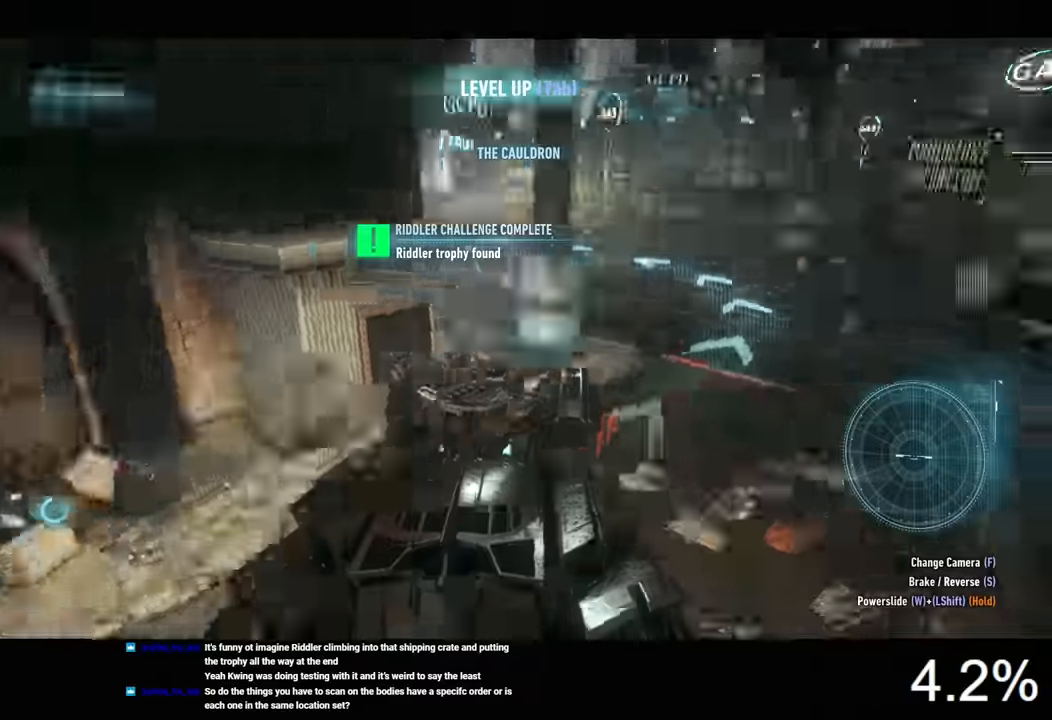
{"keys": ["a", "w"], "mouse": [], "mouse_move": "still", "events": []}
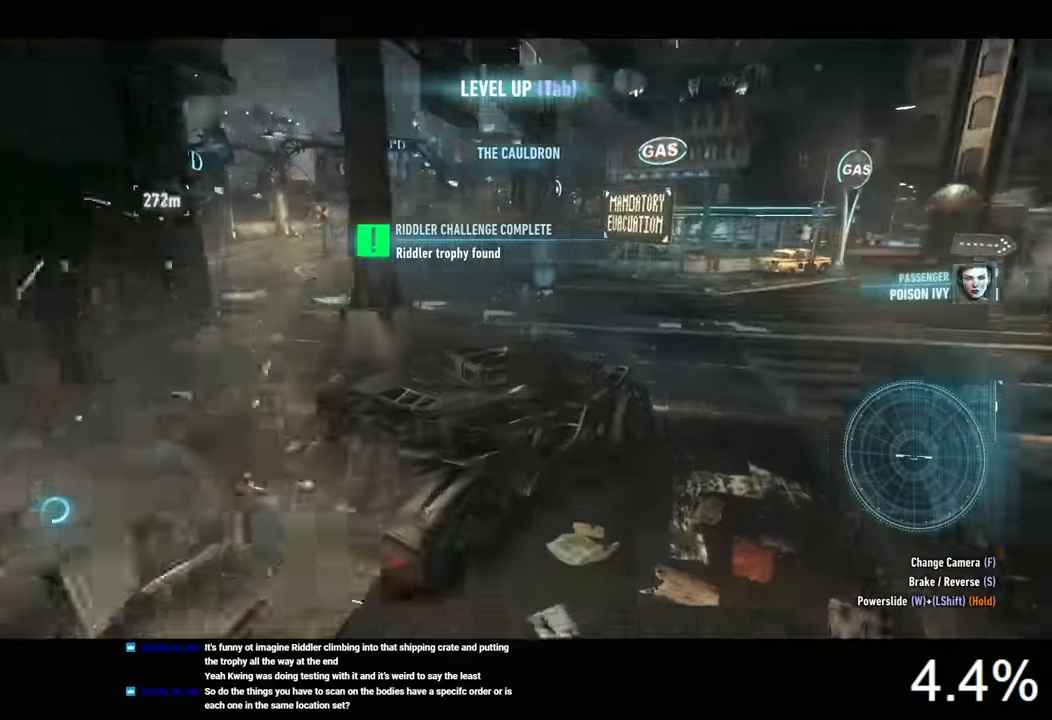
{"keys": ["w"], "mouse": [], "mouse_move": "right", "events": [[434, "a", "up"]]}
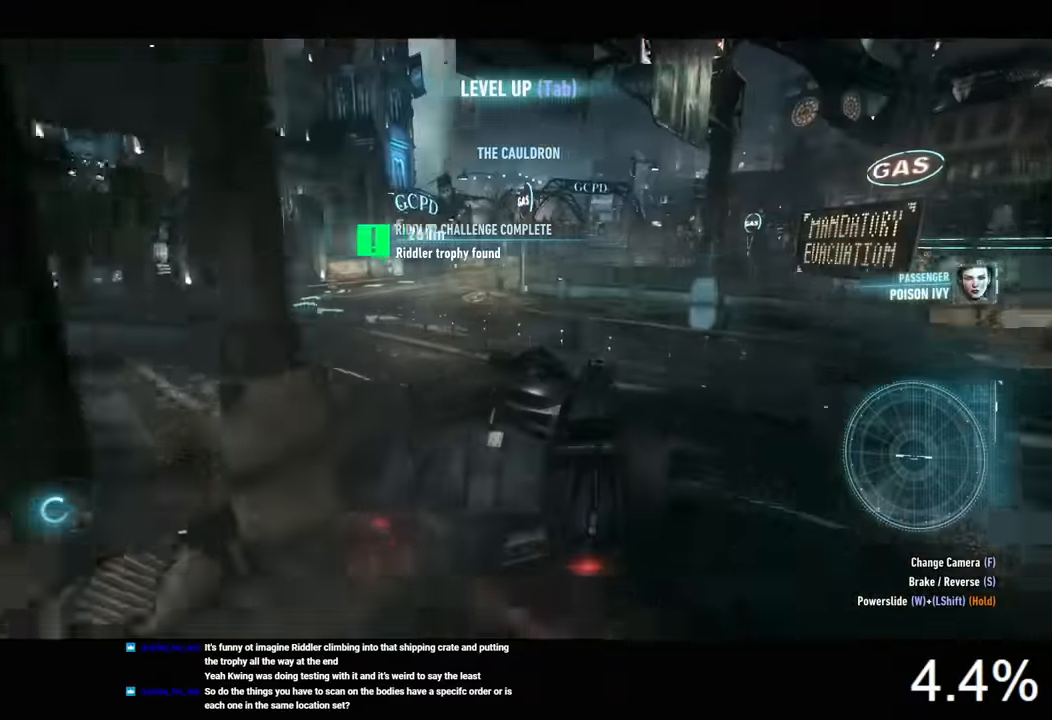
{"keys": ["w"], "mouse": [], "mouse_move": "still", "events": [[100, "a", "down"], [267, "a", "up"]]}
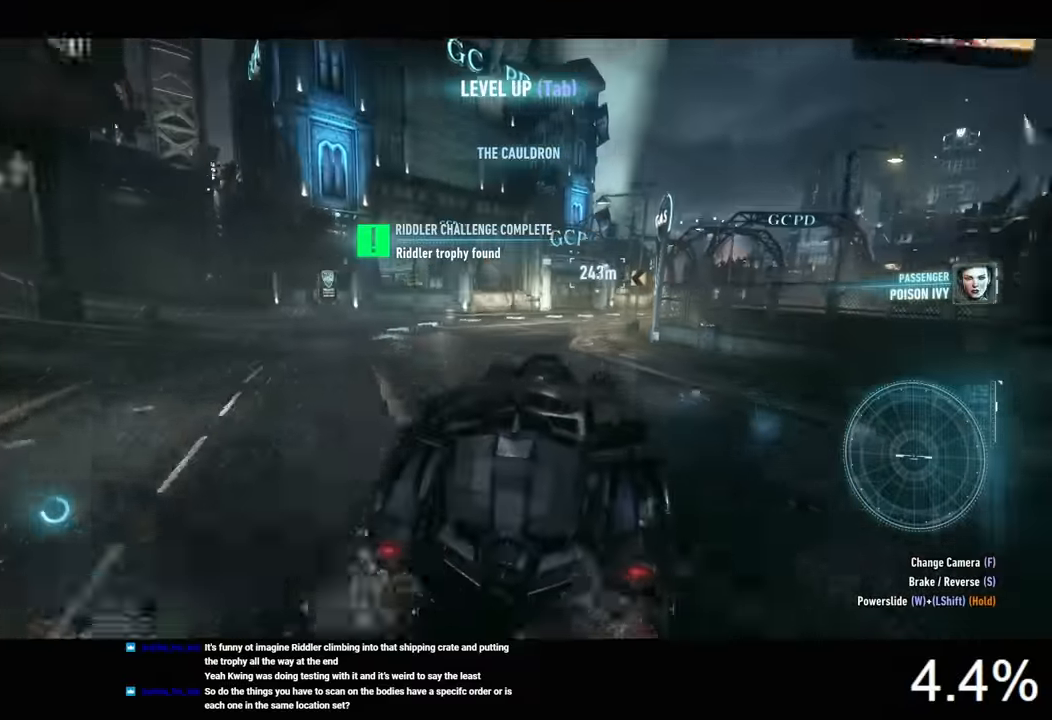
{"keys": ["d", "w"], "mouse": ["left"], "mouse_move": "still", "events": [[134, "d", "down"], [200, "mouse_left", "down"], [234, "d", "up"], [434, "d", "down"]]}
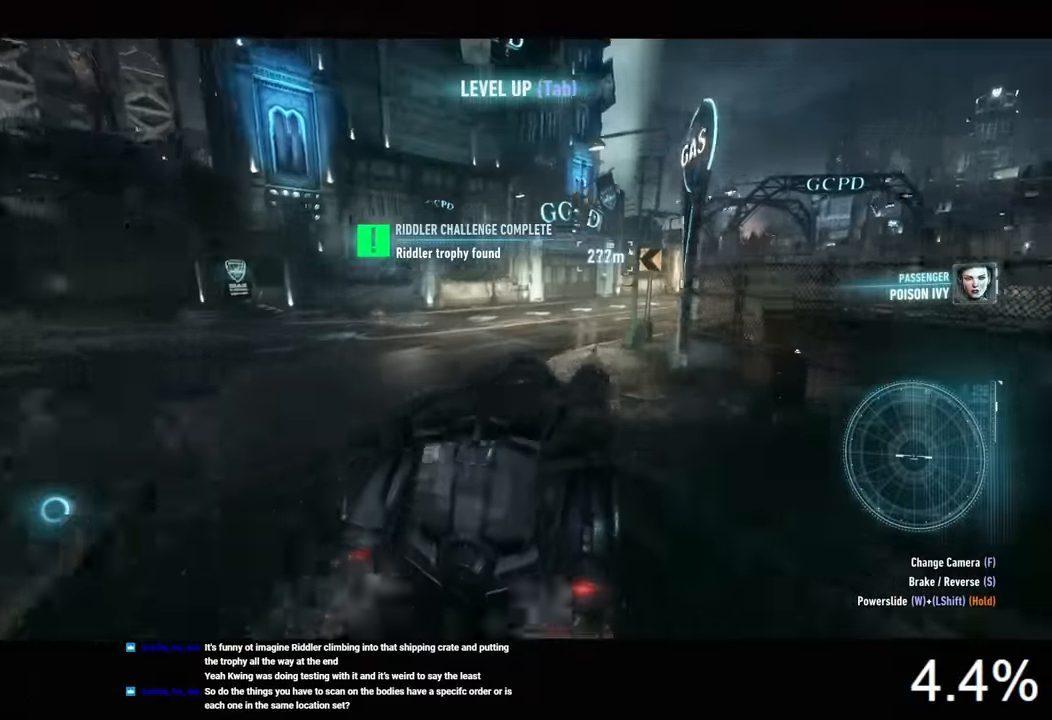
{"keys": ["w"], "mouse": [], "mouse_move": "still", "events": [[134, "d", "up"], [134, "mouse_left", "up"]]}
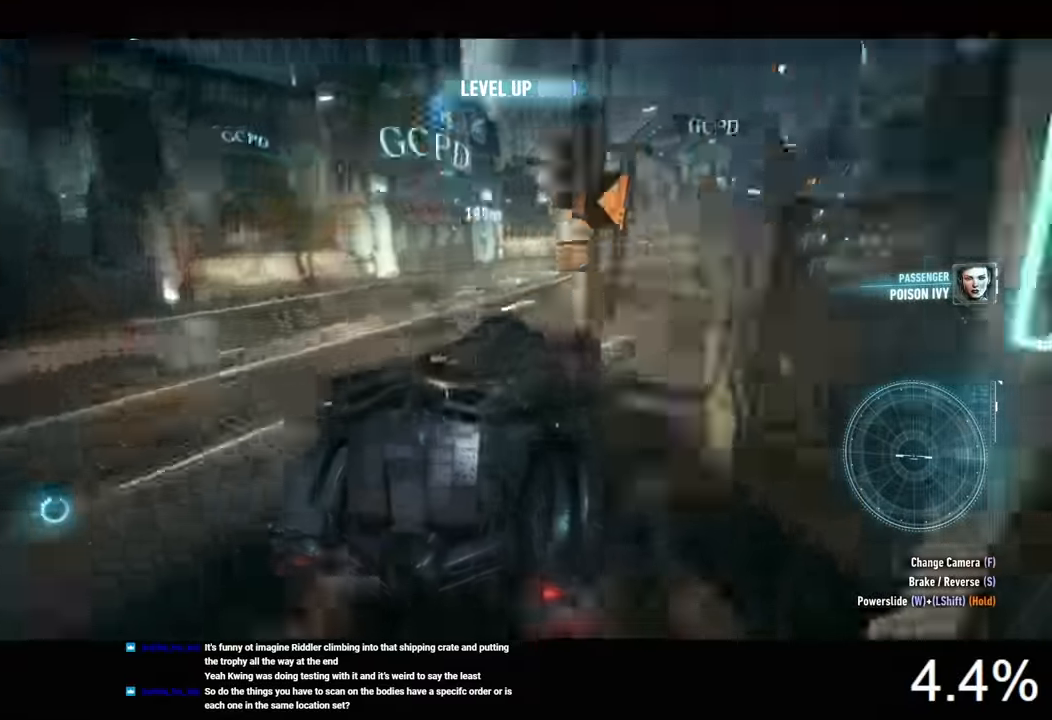
{"keys": ["a", "w"], "mouse": [], "mouse_move": "still", "events": [[400, "a", "down"]]}
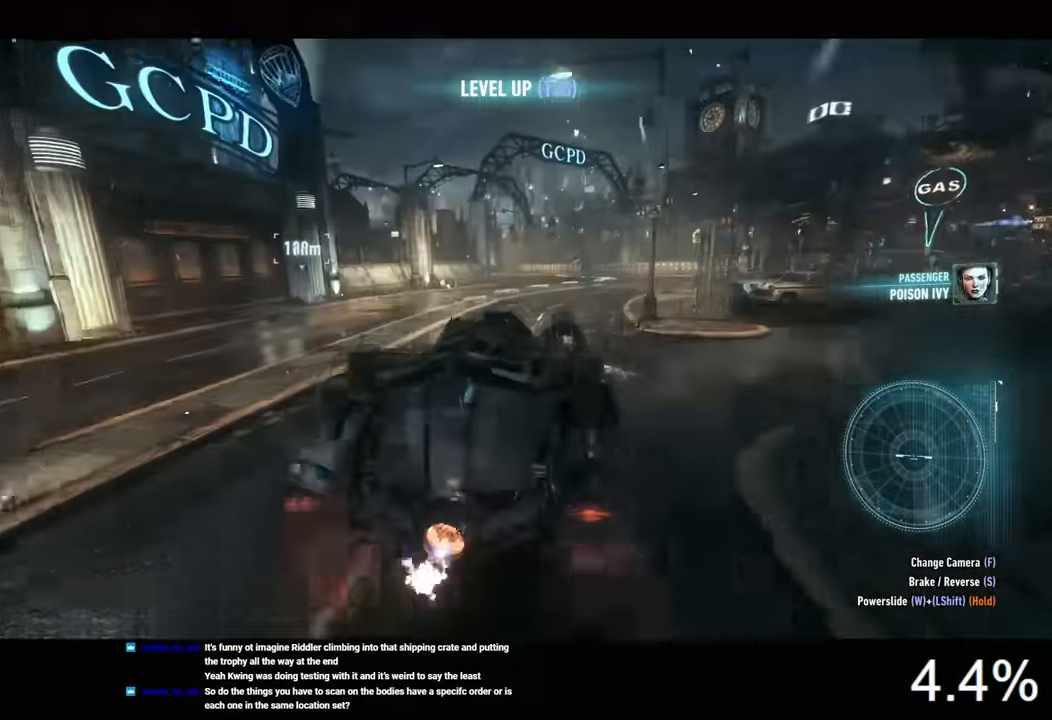
{"keys": ["w"], "mouse": ["left"], "mouse_move": "still", "events": [[67, "a", "up"], [300, "d", "down"], [434, "d", "up"], [434, "mouse_left", "down"]]}
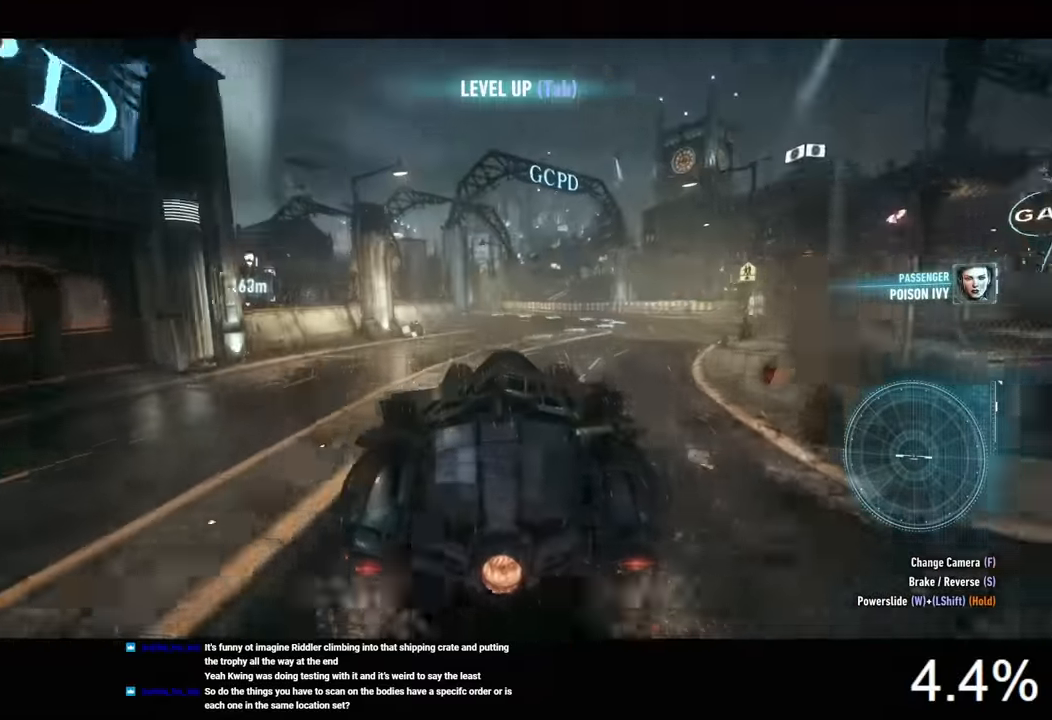
{"keys": ["w"], "mouse": ["left"], "mouse_move": "still", "events": []}
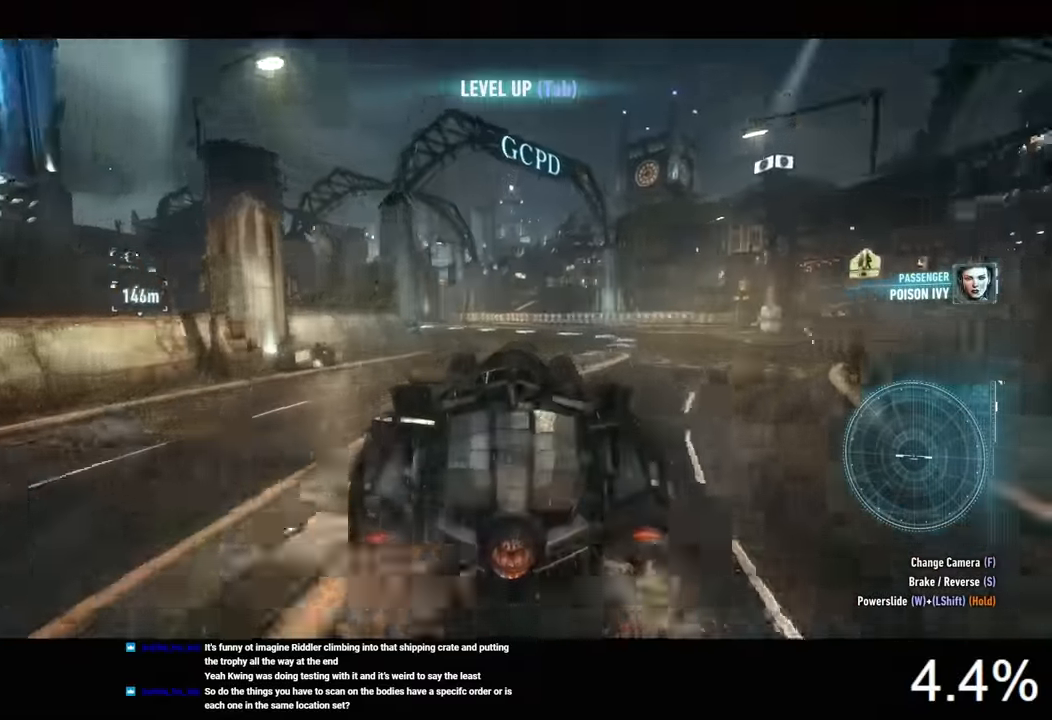
{"keys": ["a", "w"], "mouse": ["left"], "mouse_move": "still", "events": [[434, "a", "down"]]}